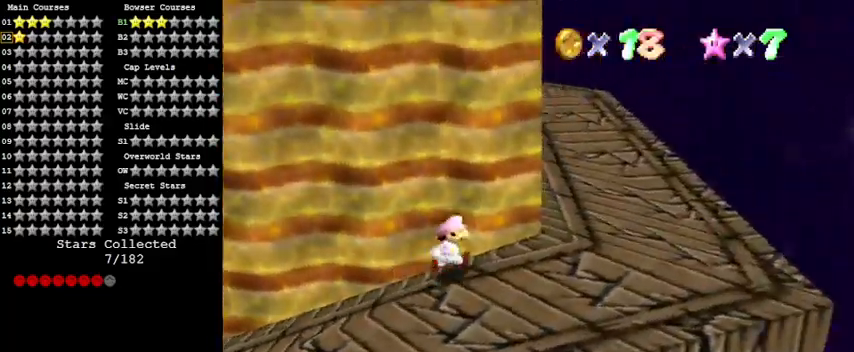
Gameplay with keyboard; each line is a JSON object with the keys held at the frame after it. "events" lists presses ("down") and releases ("up") of "a", "c", "ctrl", "d", "down", "left", "return", "right", "s", "shift", "up", "w", "x" and "y" between this image and that frame as [ms after this image, input, new state], when the widget could be followed in between. No other keys are recorded. Mouse input is not recorded.
{"keys": ["right", "up"], "events": [[400, "up", "down"]]}
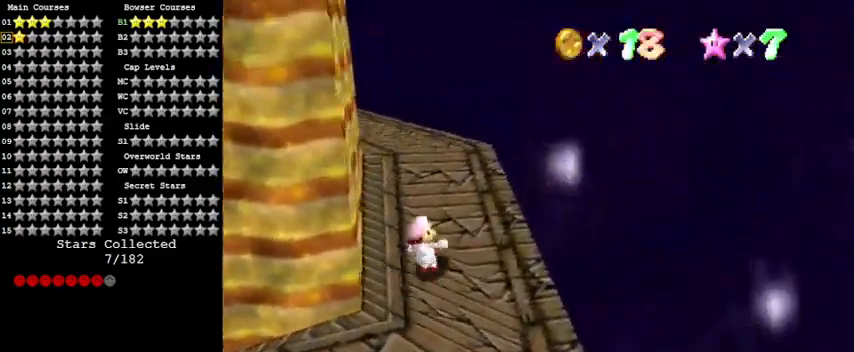
{"keys": ["right", "up"], "events": [[67, "right", "up"], [300, "d", "down"], [400, "right", "down"], [500, "d", "up"]]}
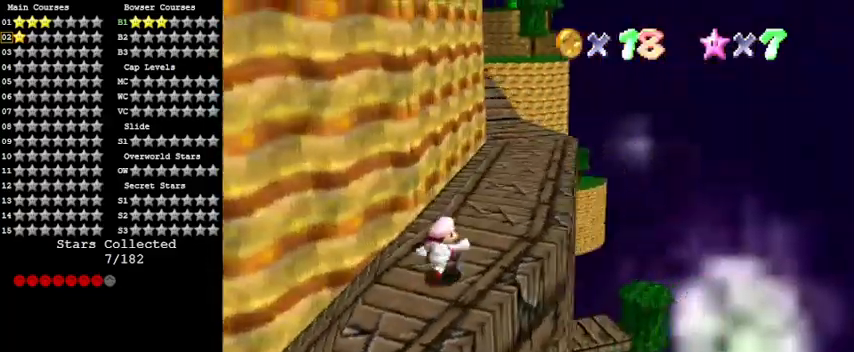
{"keys": ["up"], "events": [[467, "right", "up"]]}
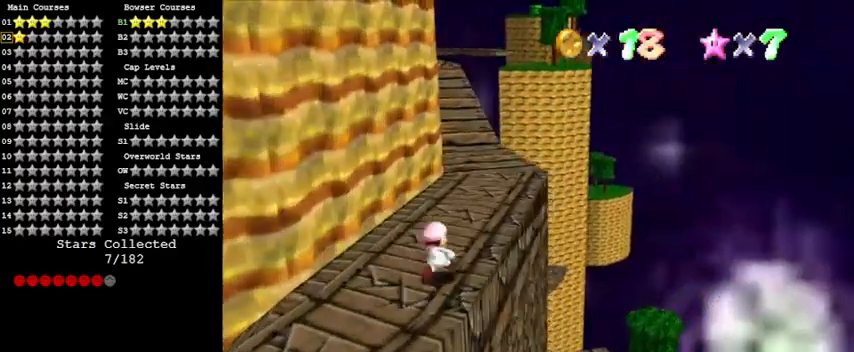
{"keys": ["right", "up"], "events": [[233, "right", "down"], [267, "d", "down"], [500, "d", "up"]]}
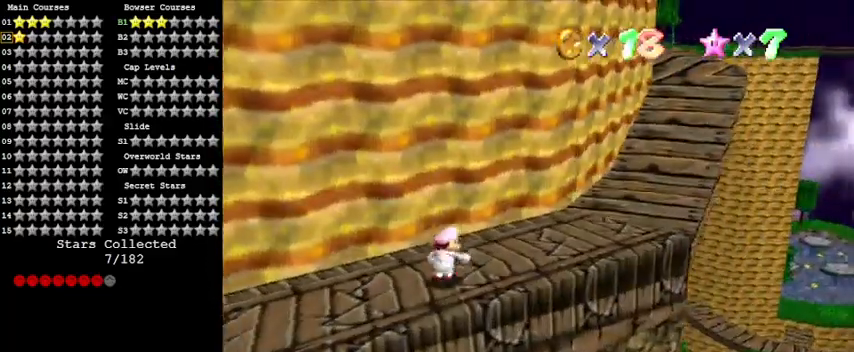
{"keys": ["right", "up"], "events": [[100, "up", "up"], [333, "up", "down"]]}
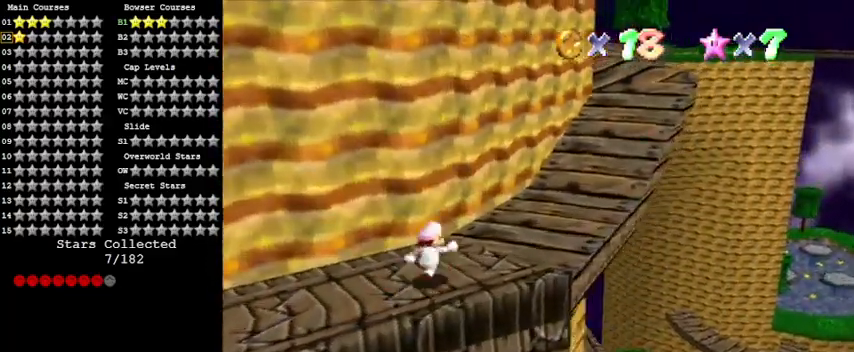
{"keys": ["right", "shift", "up"], "events": [[67, "ctrl", "down"], [300, "ctrl", "up"], [433, "shift", "down"]]}
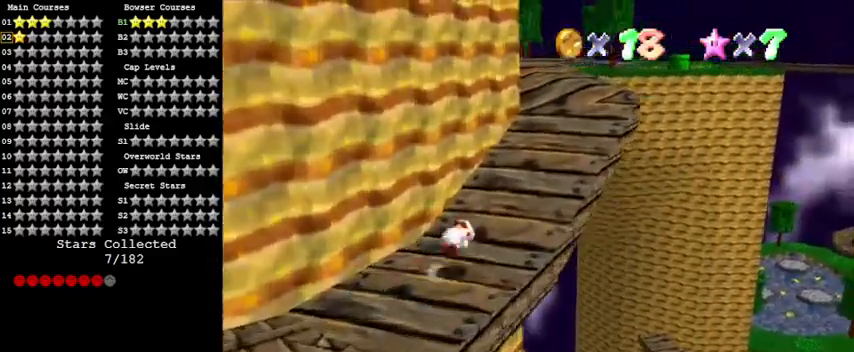
{"keys": ["up"], "events": [[67, "shift", "up"], [133, "shift", "down"], [367, "shift", "up"], [400, "right", "up"]]}
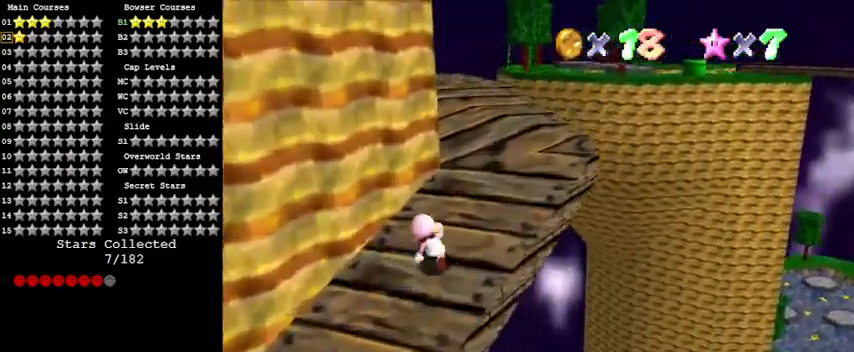
{"keys": ["right"], "events": [[33, "d", "down"], [33, "right", "down"], [233, "d", "up"], [267, "up", "up"]]}
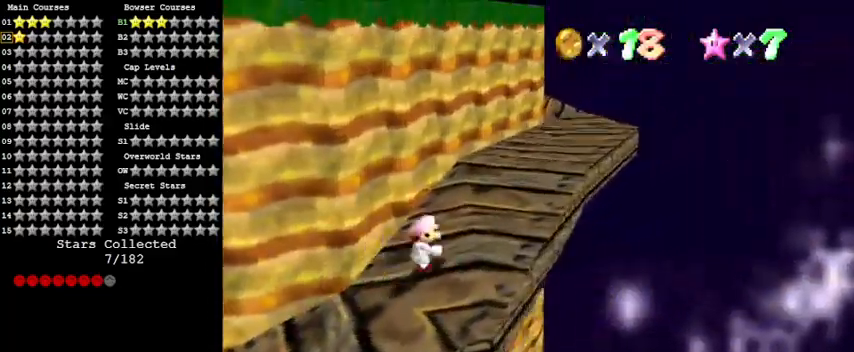
{"keys": [], "events": [[67, "up", "down"], [200, "right", "up"], [200, "up", "up"]]}
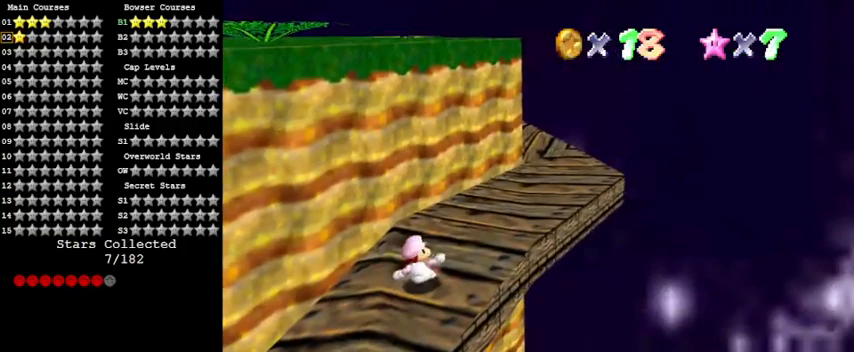
{"keys": [], "events": []}
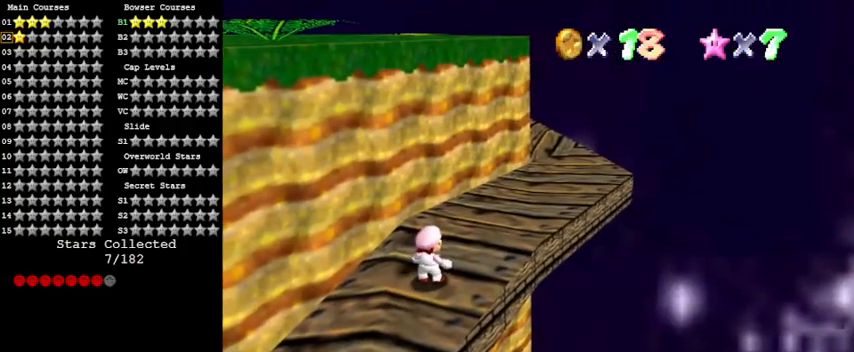
{"keys": [], "events": []}
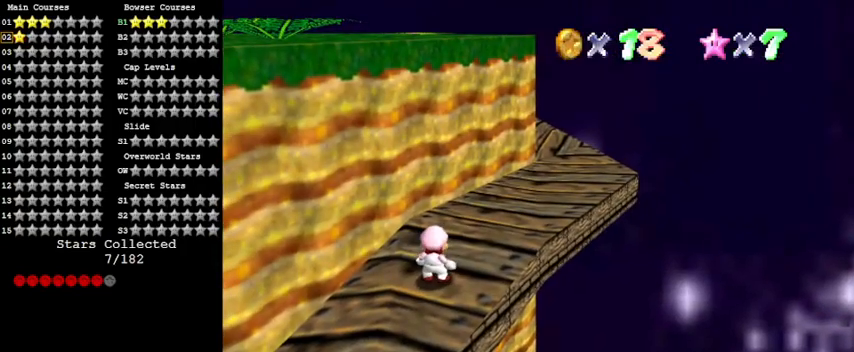
{"keys": [], "events": []}
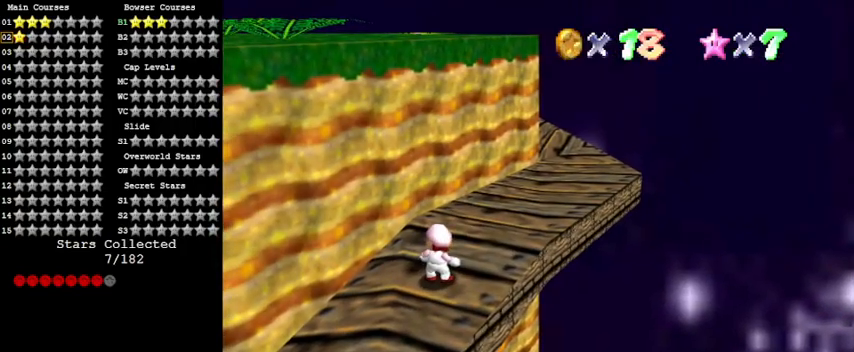
{"keys": [], "events": [[200, "a", "down"], [333, "a", "up"]]}
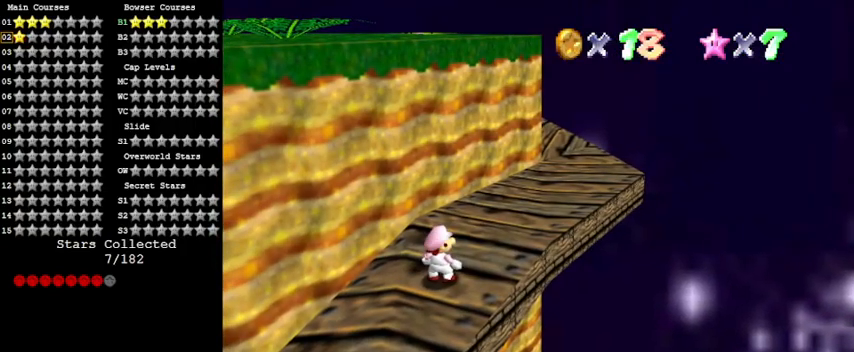
{"keys": ["return"], "events": [[67, "c", "down"], [200, "c", "up"], [467, "return", "down"]]}
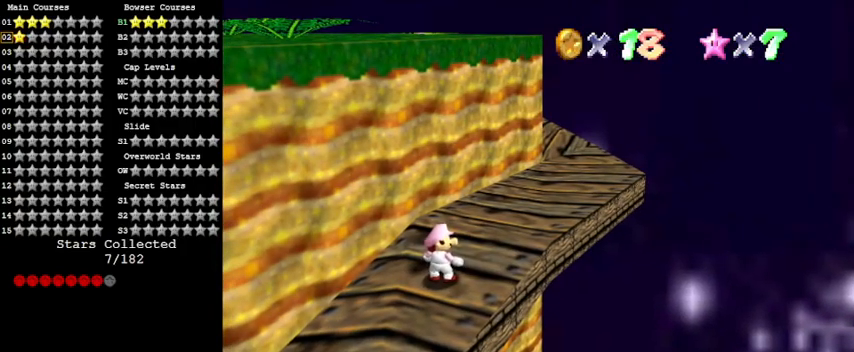
{"keys": [], "events": [[133, "return", "up"]]}
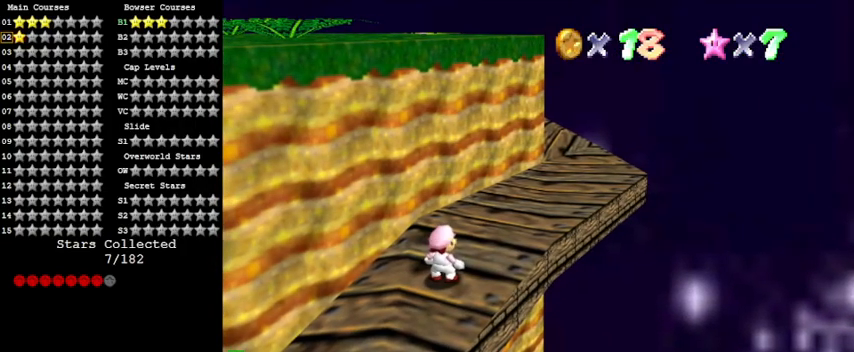
{"keys": [], "events": []}
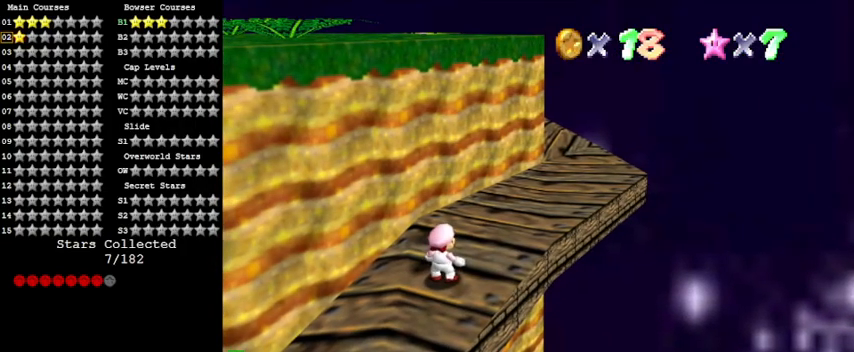
{"keys": ["right", "up"], "events": [[100, "up", "down"], [333, "d", "down"], [367, "right", "down"], [500, "d", "up"]]}
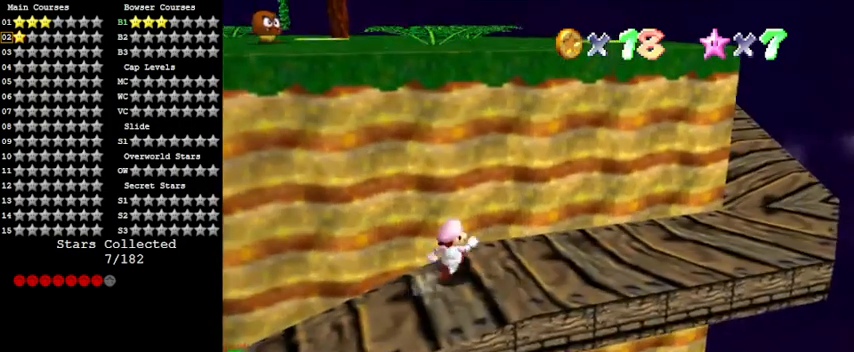
{"keys": ["left", "up"], "events": [[67, "up", "up"], [367, "left", "down"], [433, "right", "up"], [467, "up", "down"]]}
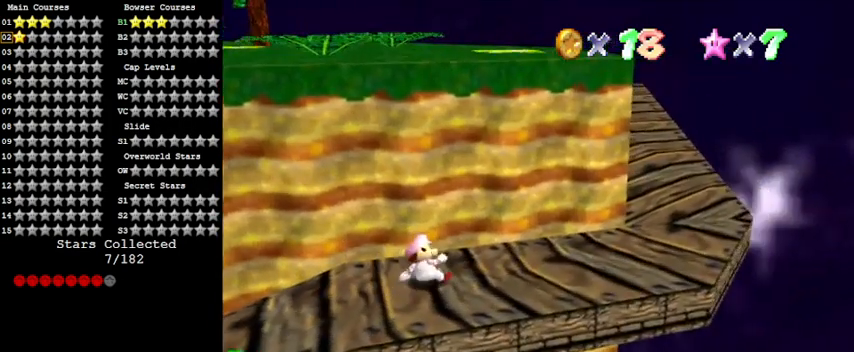
{"keys": ["up"], "events": [[67, "shift", "down"], [200, "left", "up"], [200, "up", "up"], [400, "up", "down"], [500, "shift", "up"]]}
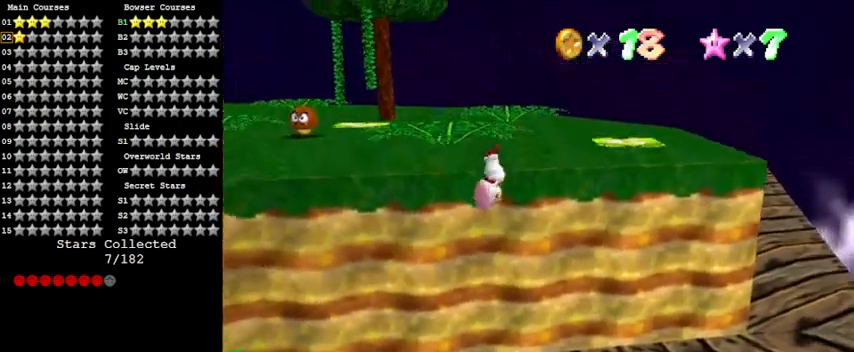
{"keys": ["up"], "events": [[367, "shift", "down"], [467, "shift", "up"]]}
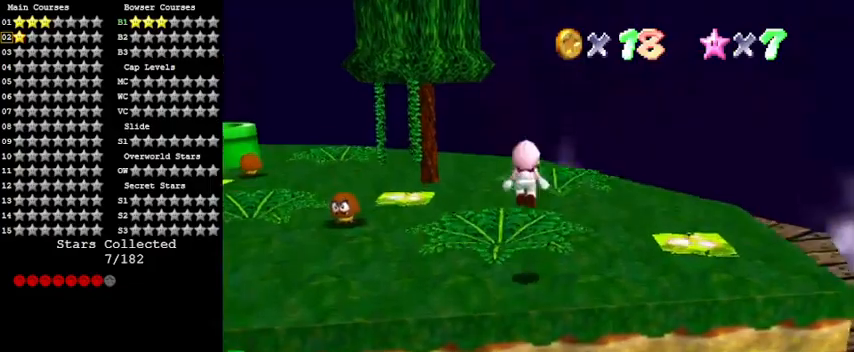
{"keys": ["right", "up"], "events": [[100, "d", "down"], [233, "right", "down"], [300, "d", "up"]]}
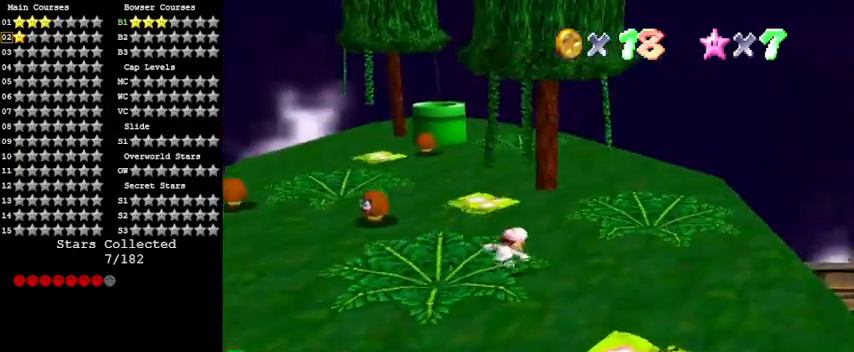
{"keys": ["right"], "events": [[200, "d", "down"], [300, "up", "up"], [333, "d", "up"]]}
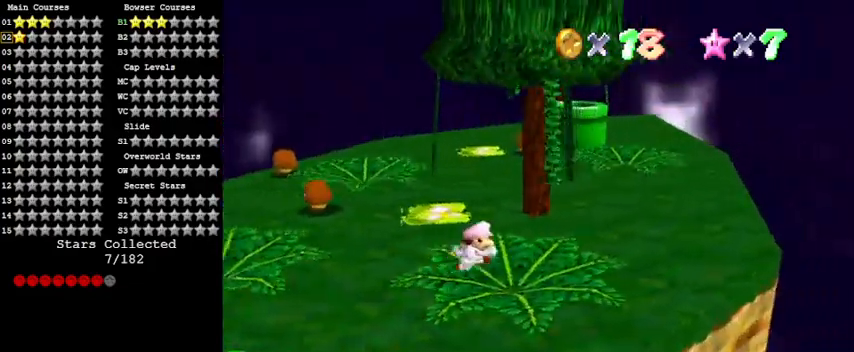
{"keys": ["right", "up"], "events": [[267, "up", "down"]]}
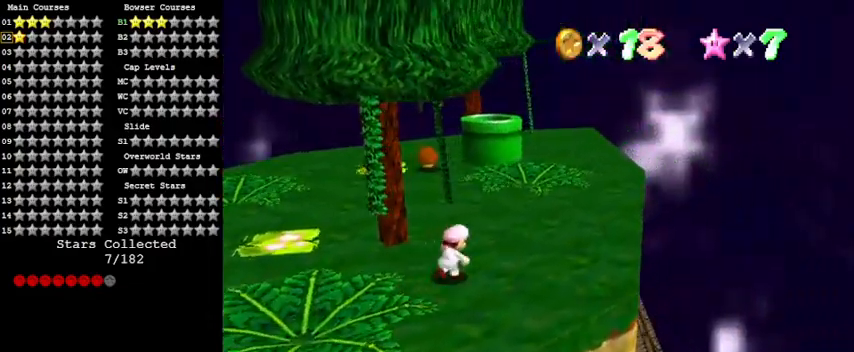
{"keys": ["d", "right", "up"], "events": [[433, "d", "down"]]}
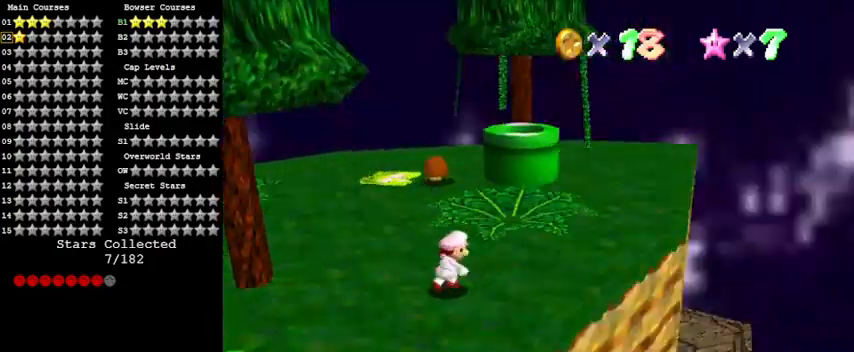
{"keys": ["right", "up"], "events": [[100, "d", "up"], [167, "up", "up"], [367, "up", "down"]]}
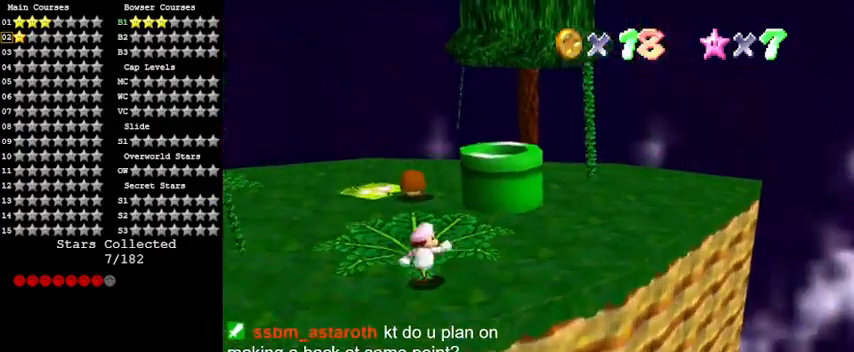
{"keys": ["right"], "events": [[300, "d", "down"], [367, "up", "up"], [467, "d", "up"]]}
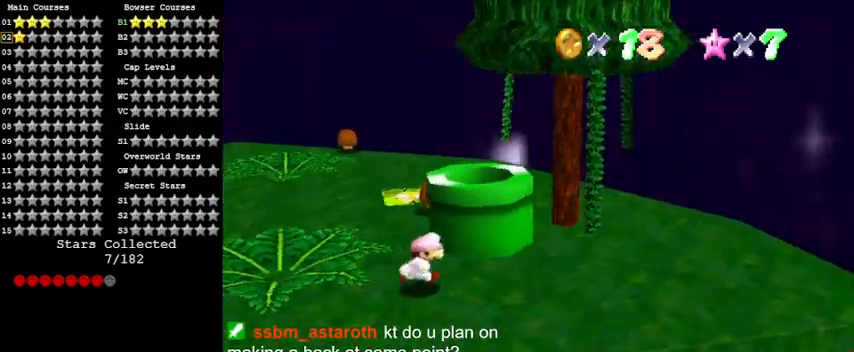
{"keys": ["d", "right"], "events": [[467, "d", "down"]]}
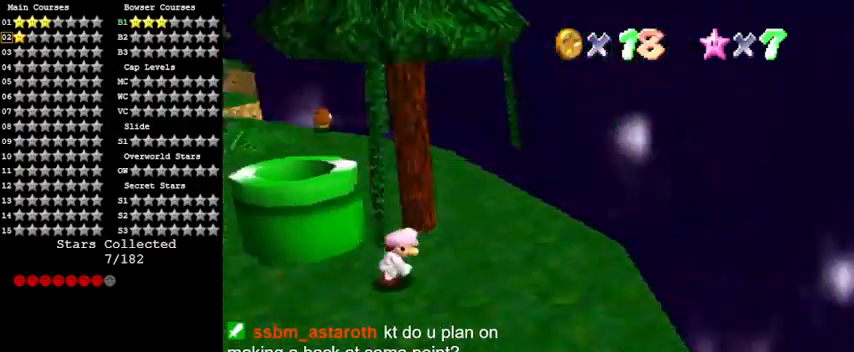
{"keys": ["right", "up"], "events": [[133, "up", "down"], [167, "d", "up"]]}
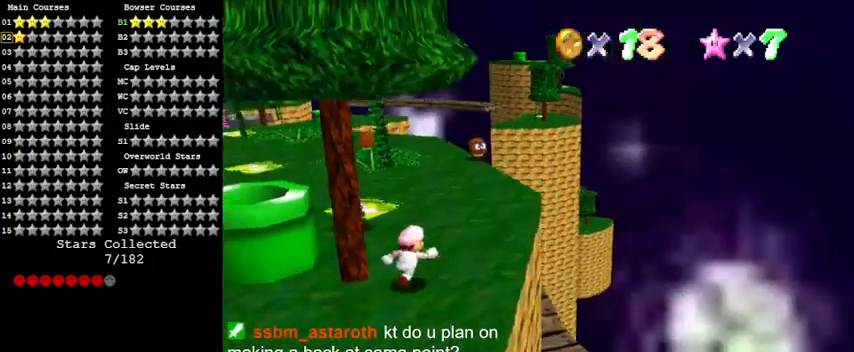
{"keys": ["right", "up"], "events": [[33, "right", "up"], [233, "right", "down"], [333, "d", "down"], [500, "d", "up"]]}
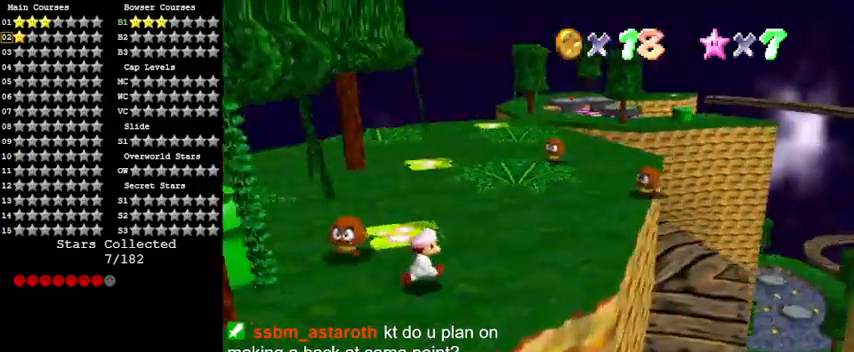
{"keys": ["right", "up"], "events": []}